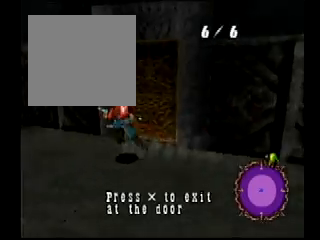
Gameplay with a controller (PlayStation layout); each line is a JSON object with the inputs held at the frame after it. "events" lists button and stick changes between this image and that frame as [ms after this image, input, new state], when the widget could be followed in between. Not read: L3 R3.
{"buttons": [], "events": [[101, "CROSS", "up"]]}
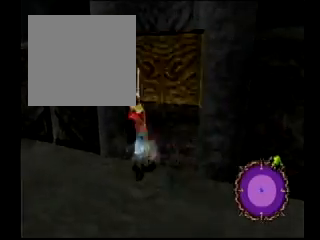
{"buttons": [], "events": []}
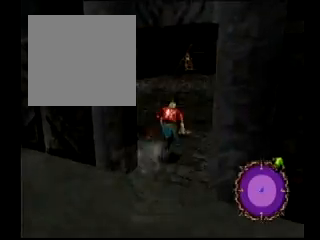
{"buttons": [], "events": []}
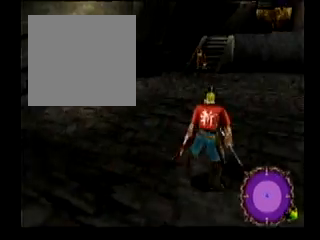
{"buttons": ["CROSS"], "events": [[400, "CROSS", "down"]]}
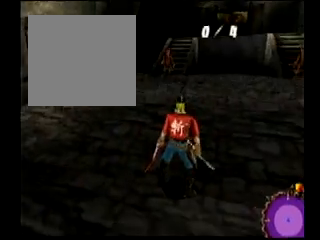
{"buttons": [], "events": [[434, "CROSS", "up"]]}
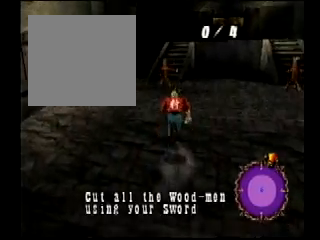
{"buttons": ["CROSS"], "events": [[133, "CROSS", "down"]]}
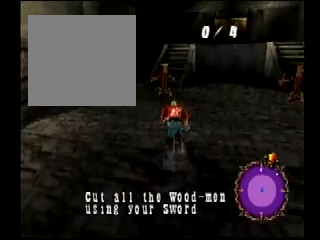
{"buttons": ["CROSS"], "events": [[201, "CROSS", "up"], [267, "START", "down"], [434, "CROSS", "down"], [434, "START", "up"]]}
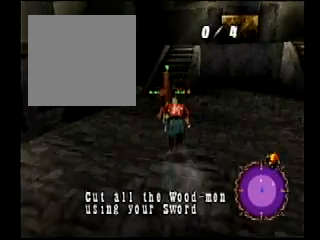
{"buttons": [], "events": [[367, "CROSS", "up"]]}
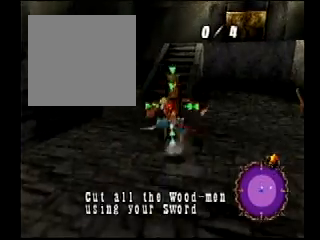
{"buttons": ["CROSS"], "events": [[100, "CROSS", "down"]]}